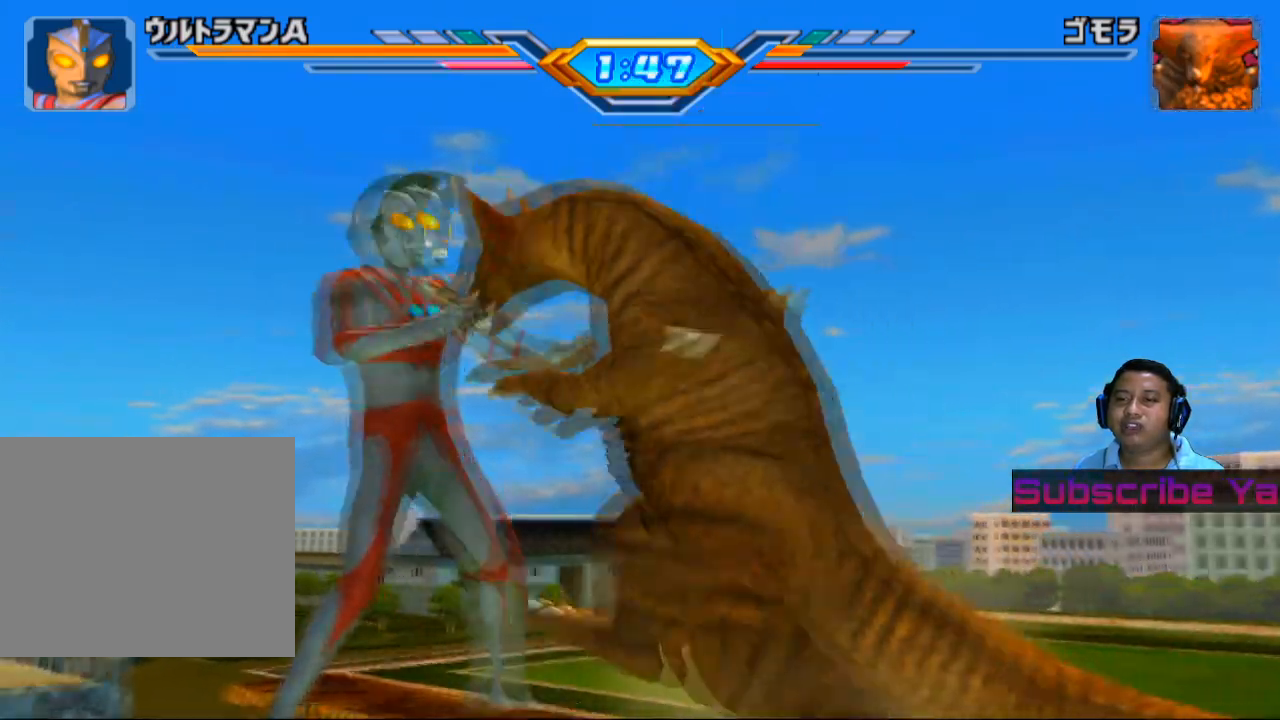
Gameplay with a controller (PlayStation layout); each line is a JSON object with the inputs held at the frame after it. "events" lists button and stick changes between this image and that frame as [ms after this image, input, new state], when the widget could be followed in between. Not read: right_stick.
{"buttons": ["CIRCLE"], "left_stick": "center", "events": [[60, "CIRCLE", "up"], [140, "CIRCLE", "down"], [280, "CIRCLE", "up"], [380, "CIRCLE", "down"]]}
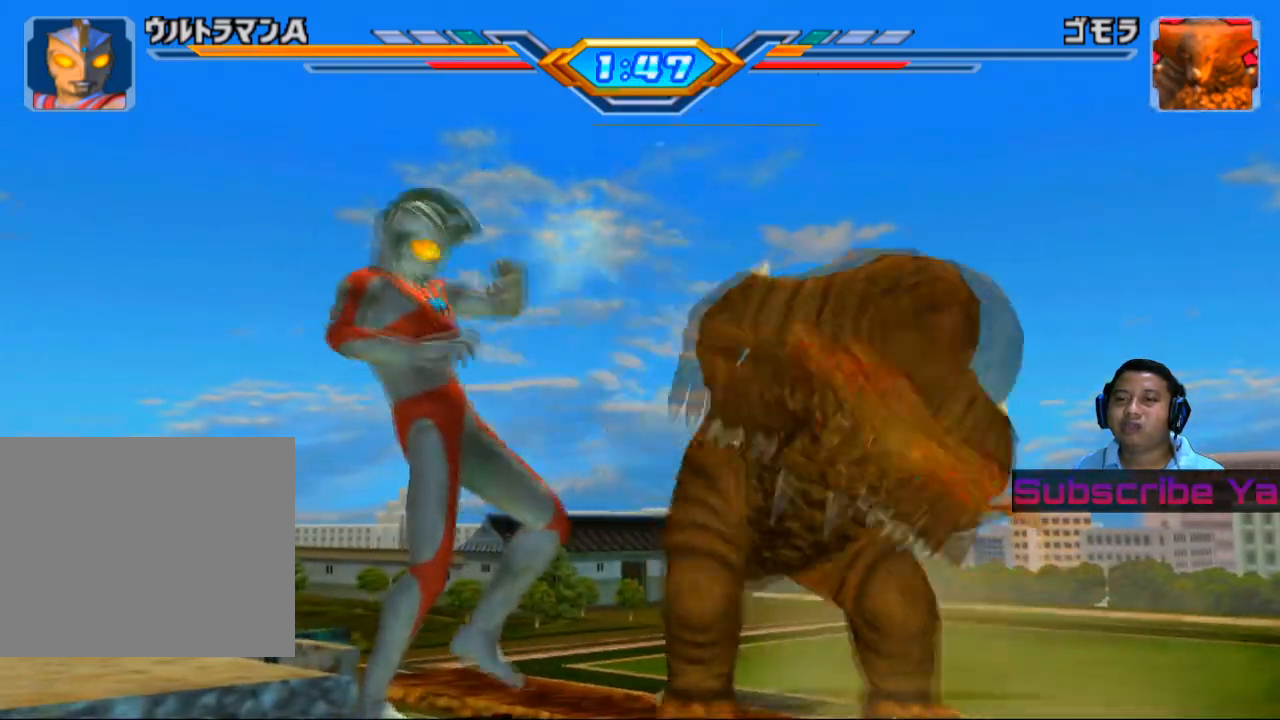
{"buttons": [], "left_stick": "up", "events": [[20, "CIRCLE", "up"], [140, "left_stick", "up"]]}
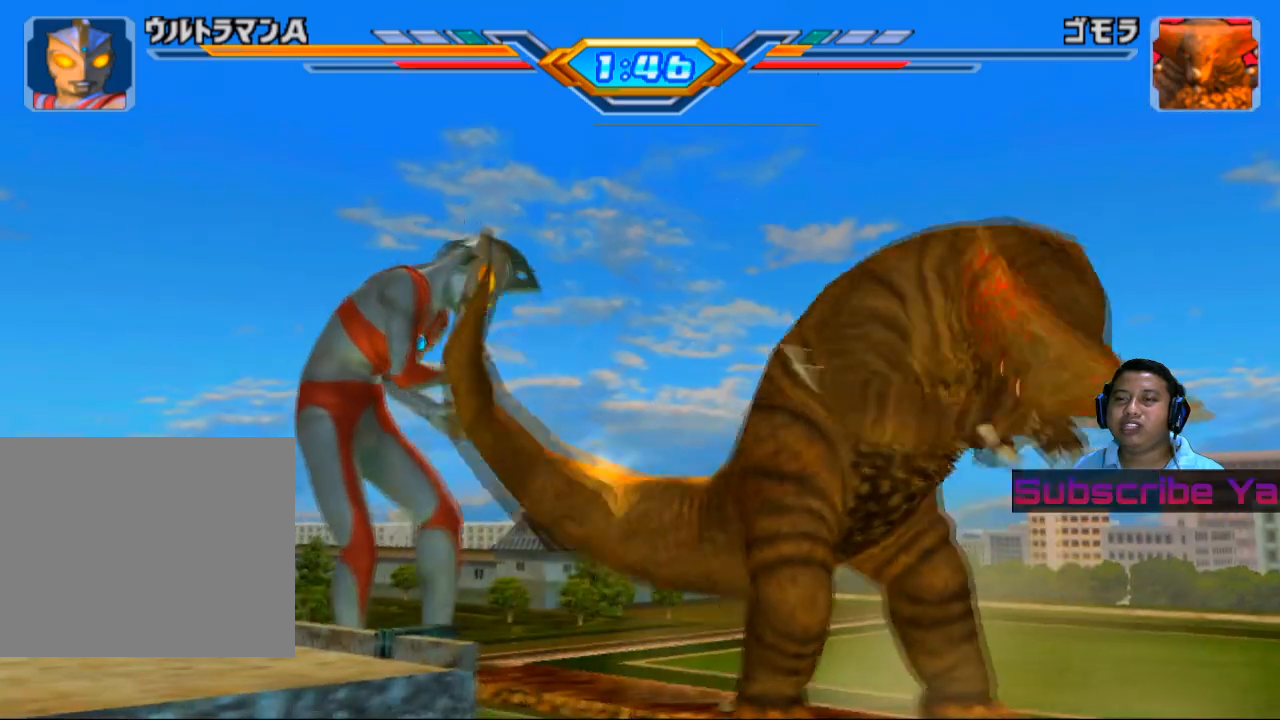
{"buttons": [], "left_stick": "up", "events": []}
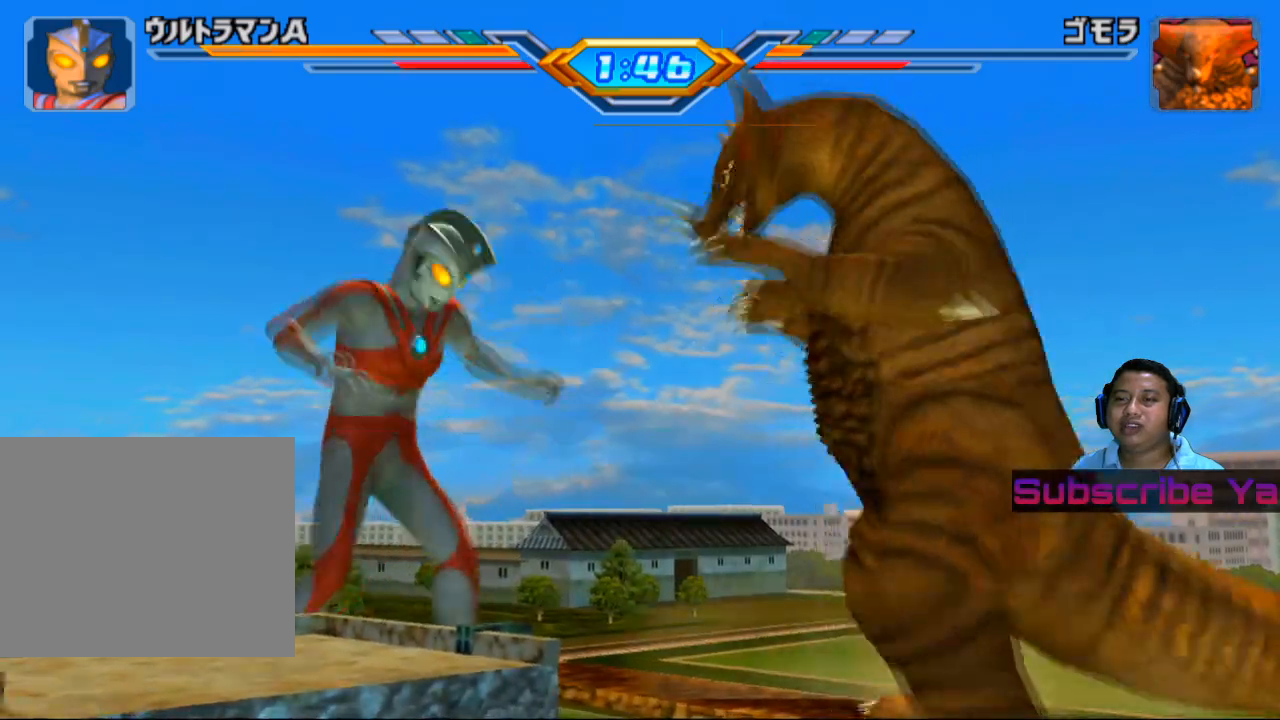
{"buttons": [], "left_stick": "up", "events": [[100, "CIRCLE", "down"], [240, "CIRCLE", "up"], [320, "CIRCLE", "down"], [460, "CIRCLE", "up"]]}
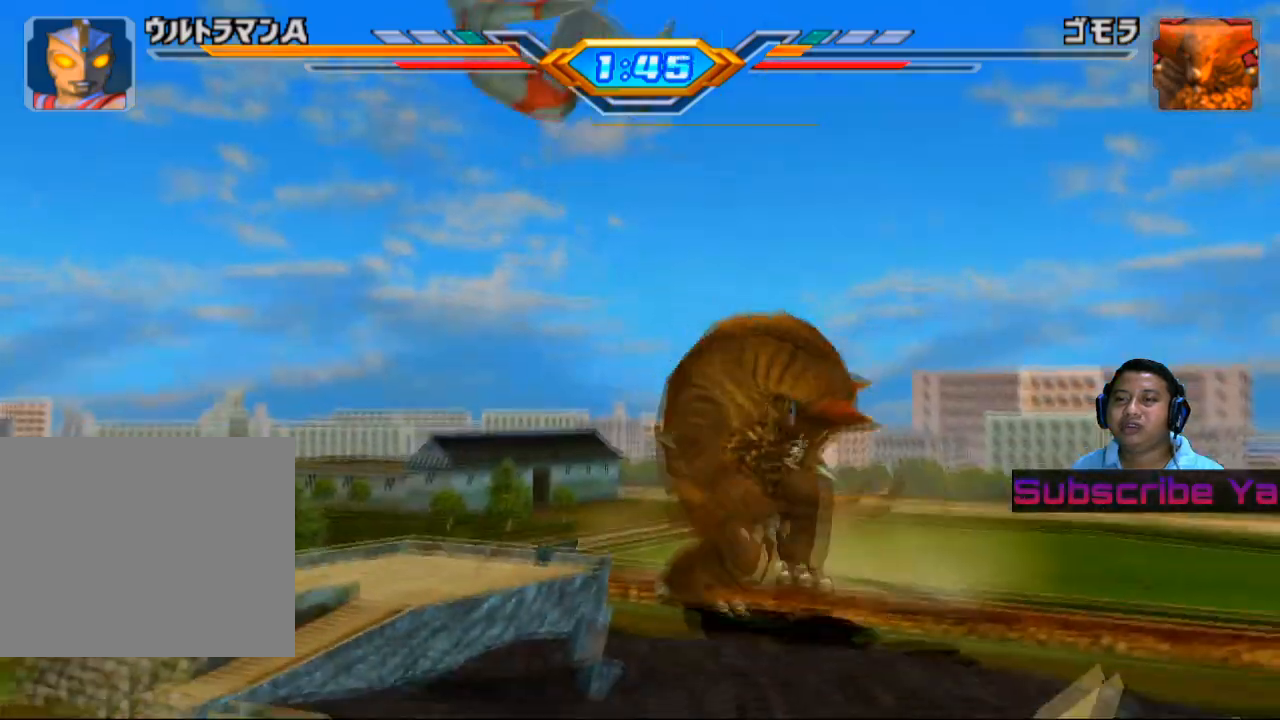
{"buttons": ["CIRCLE"], "left_stick": "center", "events": [[20, "CIRCLE", "down"], [60, "left_stick", "center"], [160, "CIRCLE", "up"], [280, "CIRCLE", "down"]]}
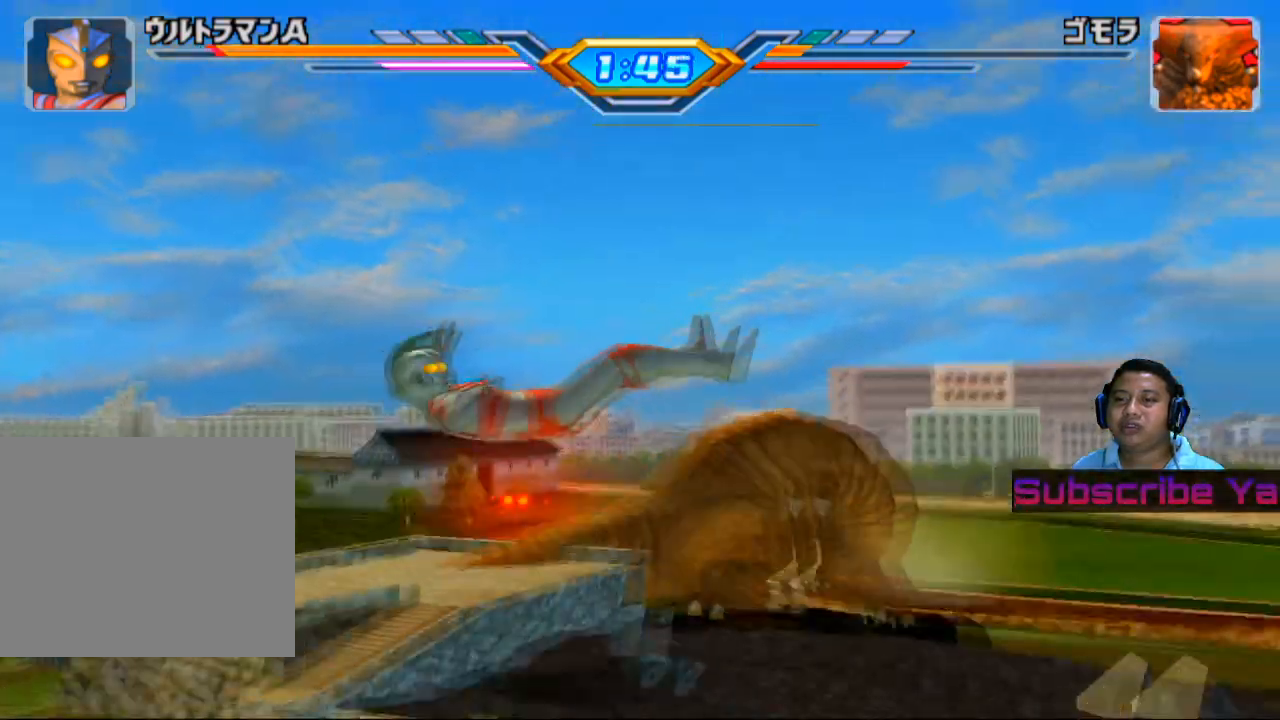
{"buttons": [], "left_stick": "center", "events": [[40, "CIRCLE", "up"]]}
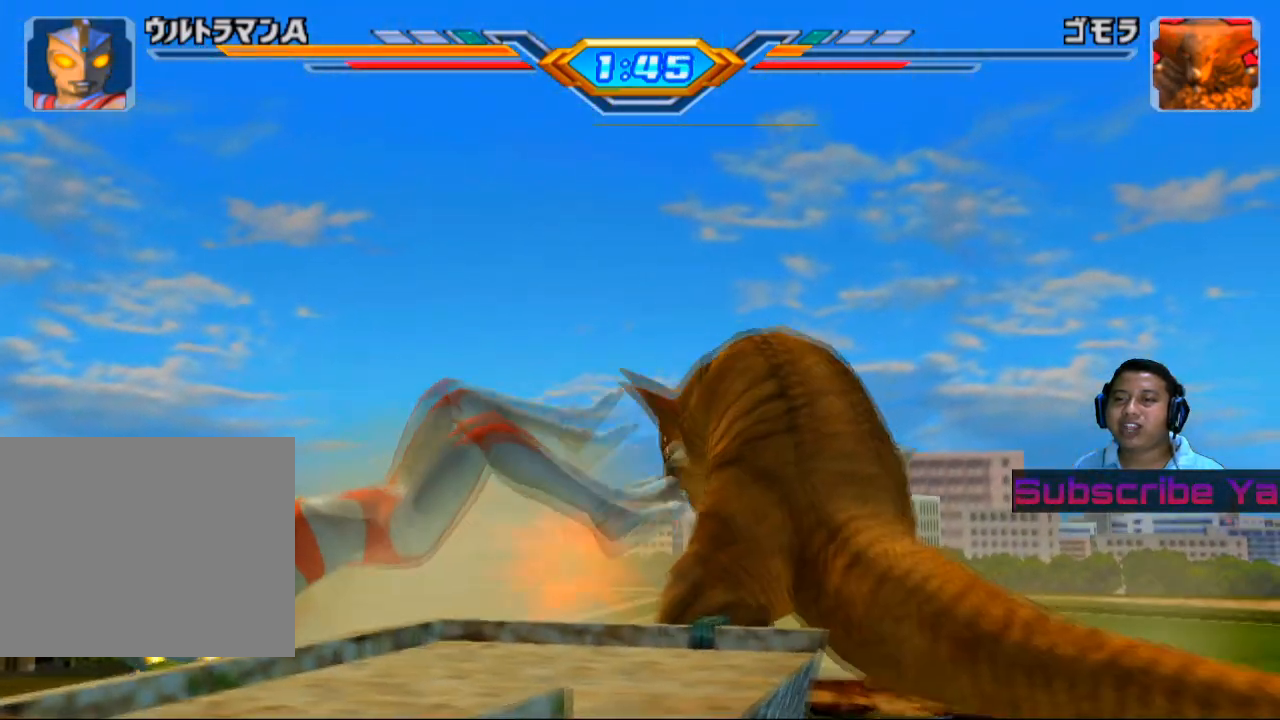
{"buttons": [], "left_stick": "up", "events": [[240, "left_stick", "up"]]}
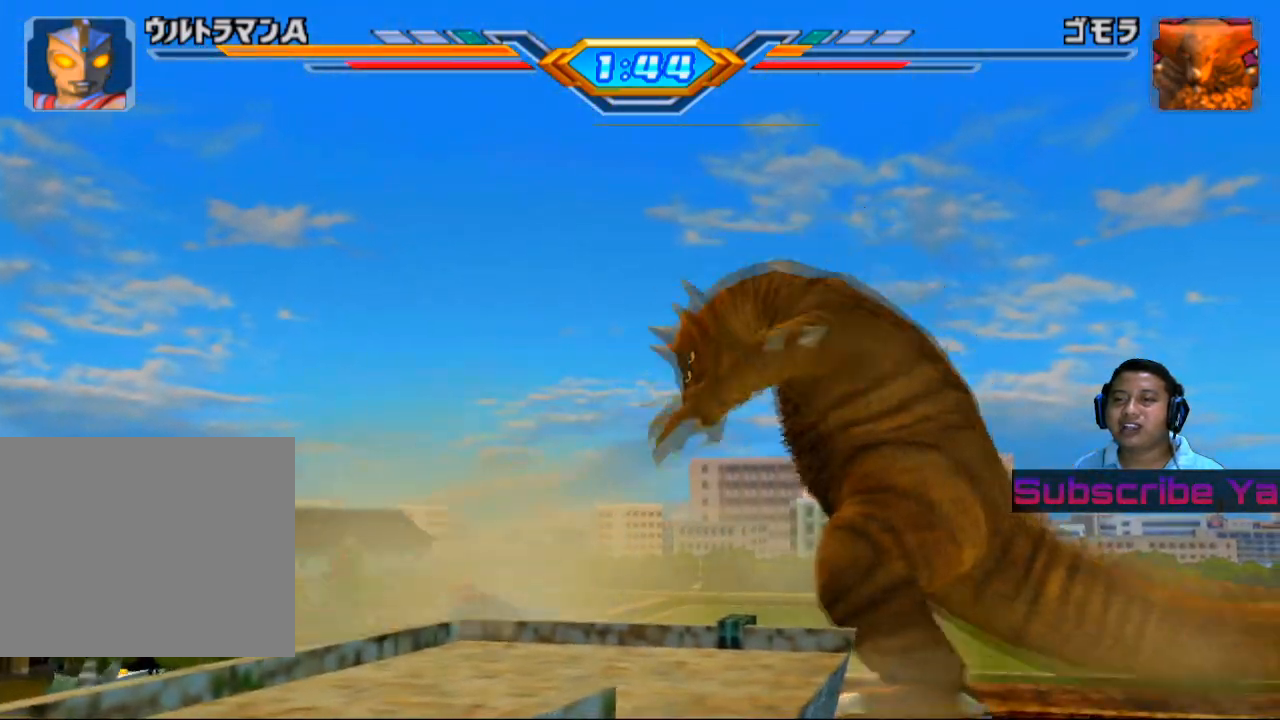
{"buttons": [], "left_stick": "up", "events": []}
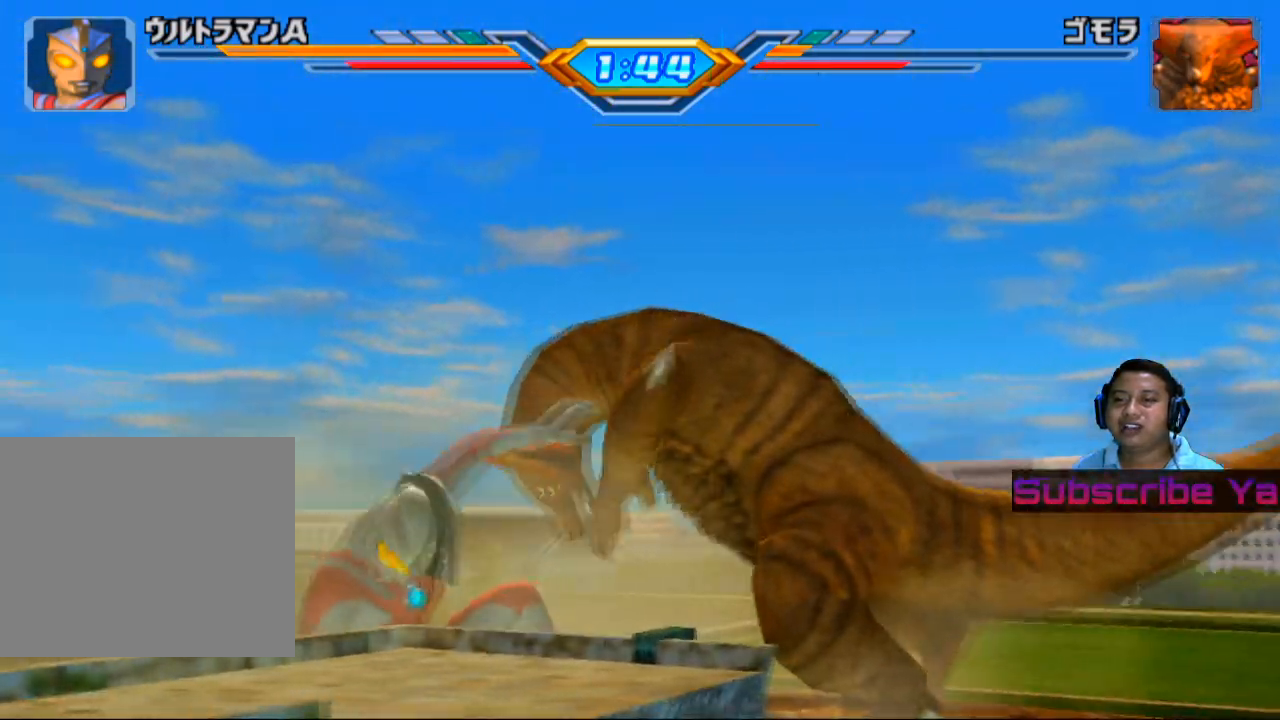
{"buttons": [], "left_stick": "up", "events": []}
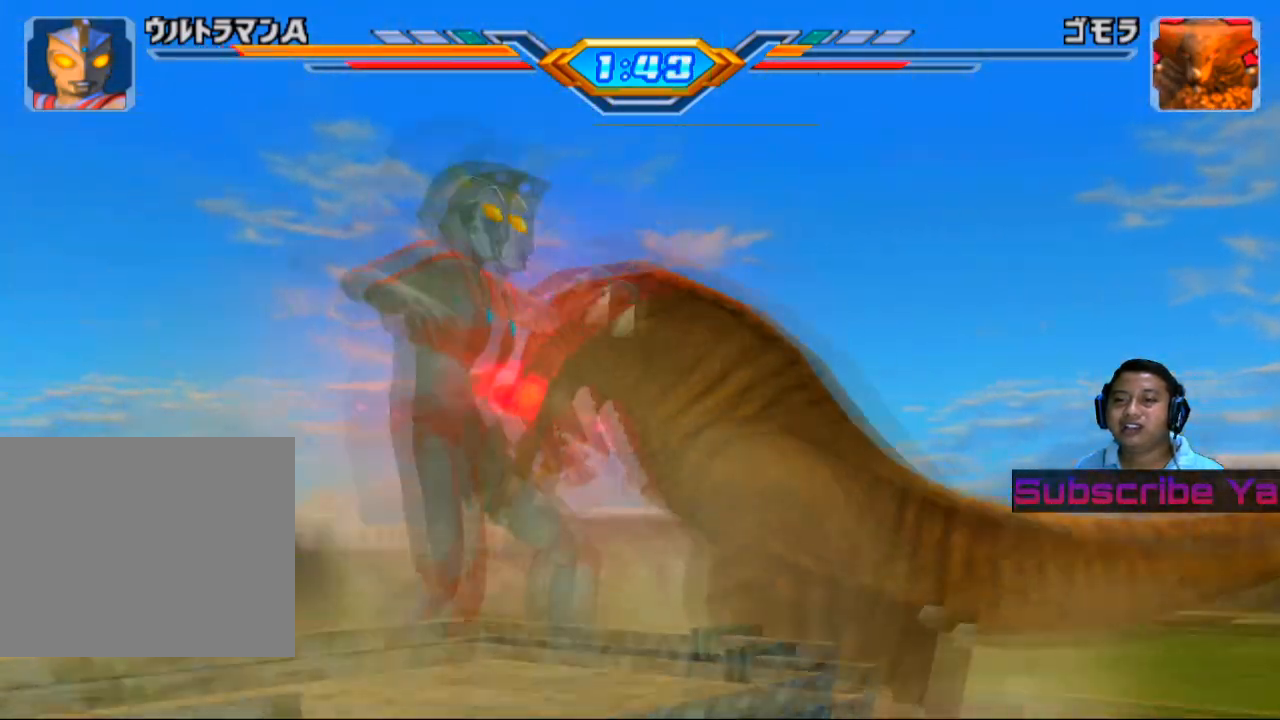
{"buttons": [], "left_stick": "up", "events": [[100, "CIRCLE", "down"], [280, "CIRCLE", "up"]]}
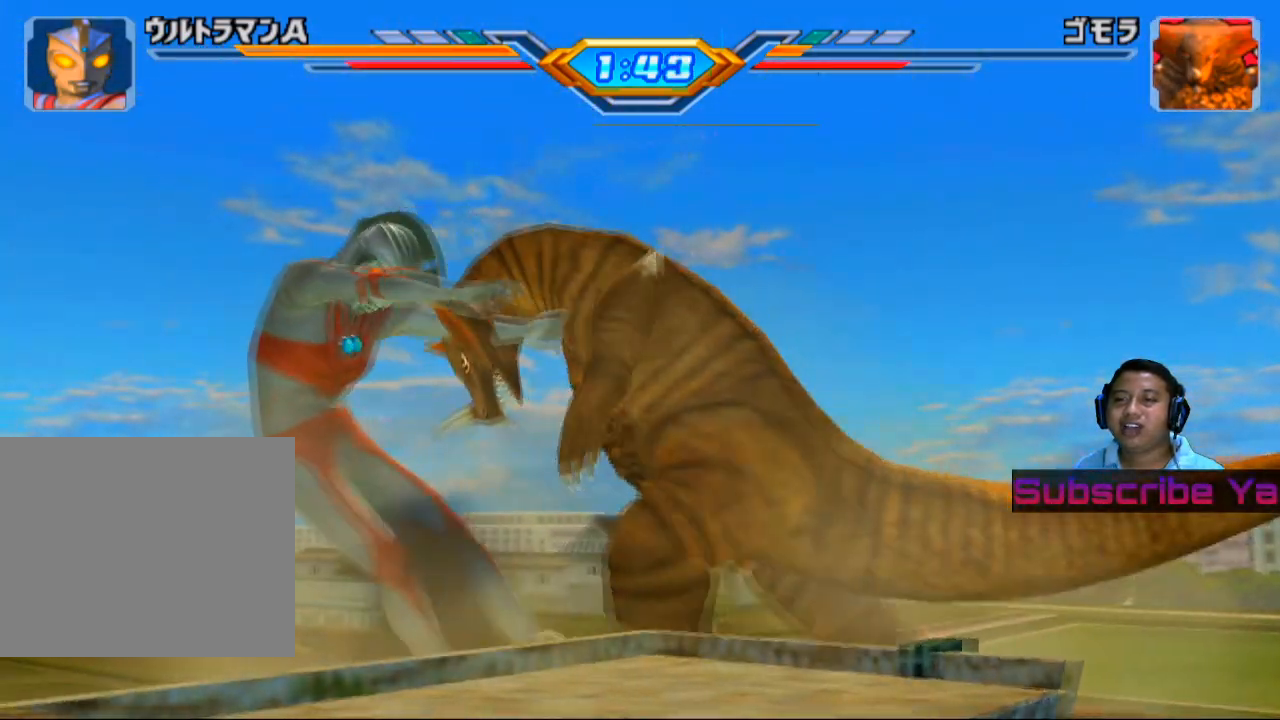
{"buttons": [], "left_stick": "center", "events": [[160, "left_stick", "center"]]}
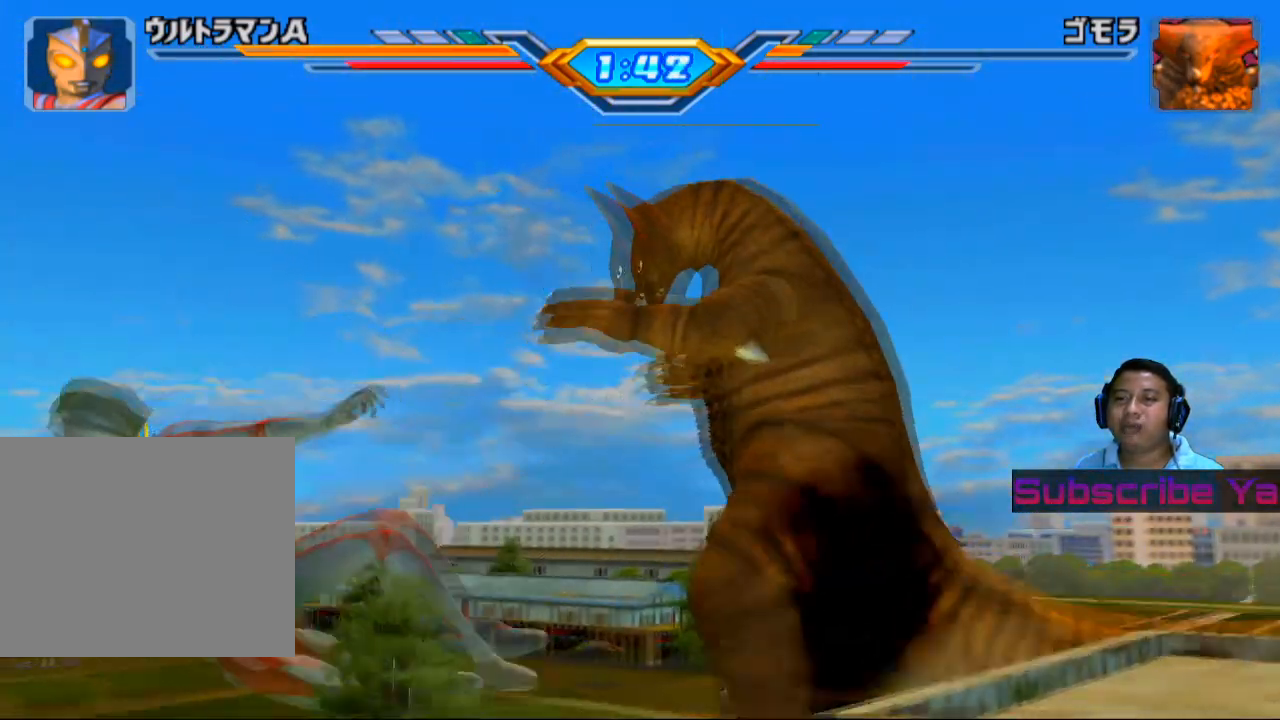
{"buttons": [], "left_stick": "center", "events": []}
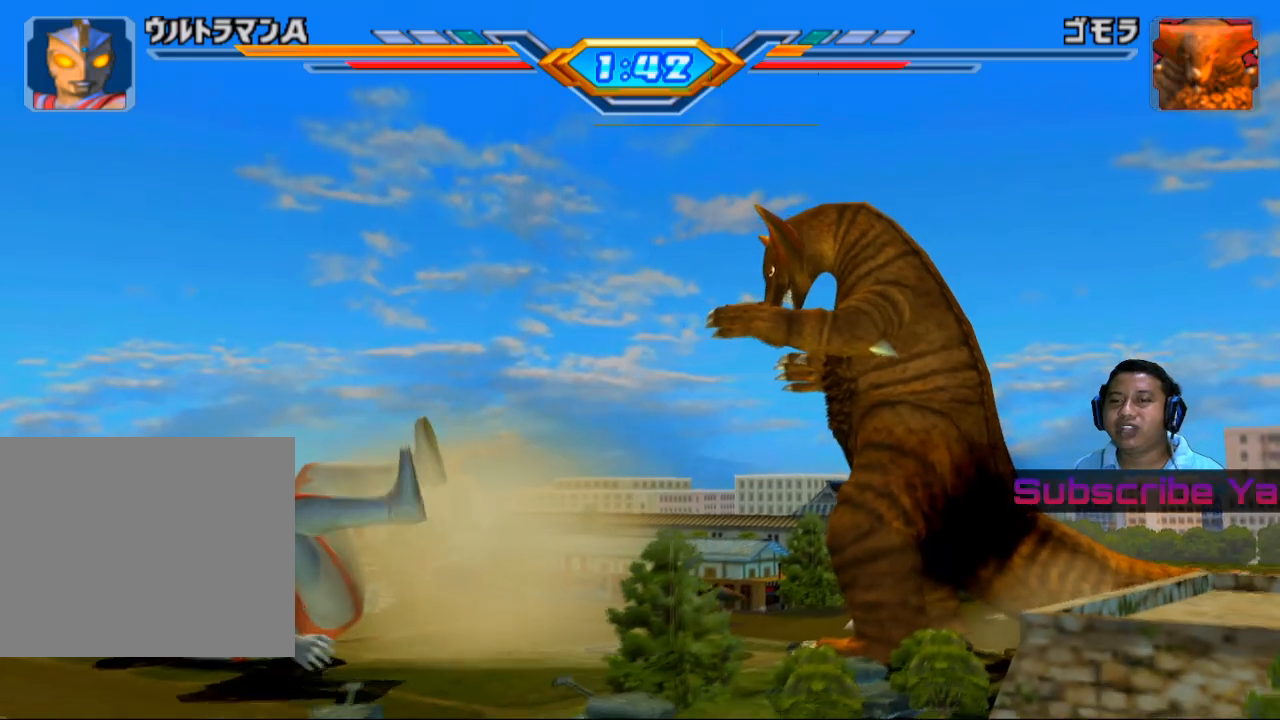
{"buttons": [], "left_stick": "center", "events": []}
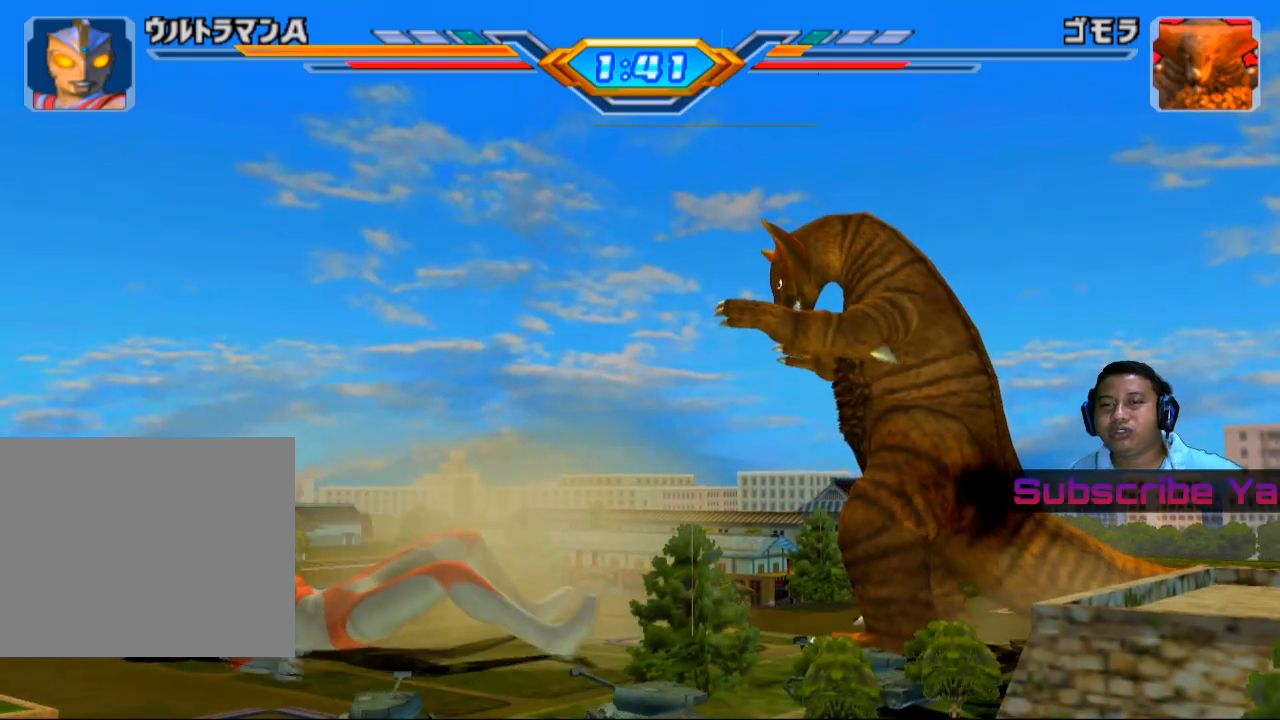
{"buttons": [], "left_stick": "center", "events": []}
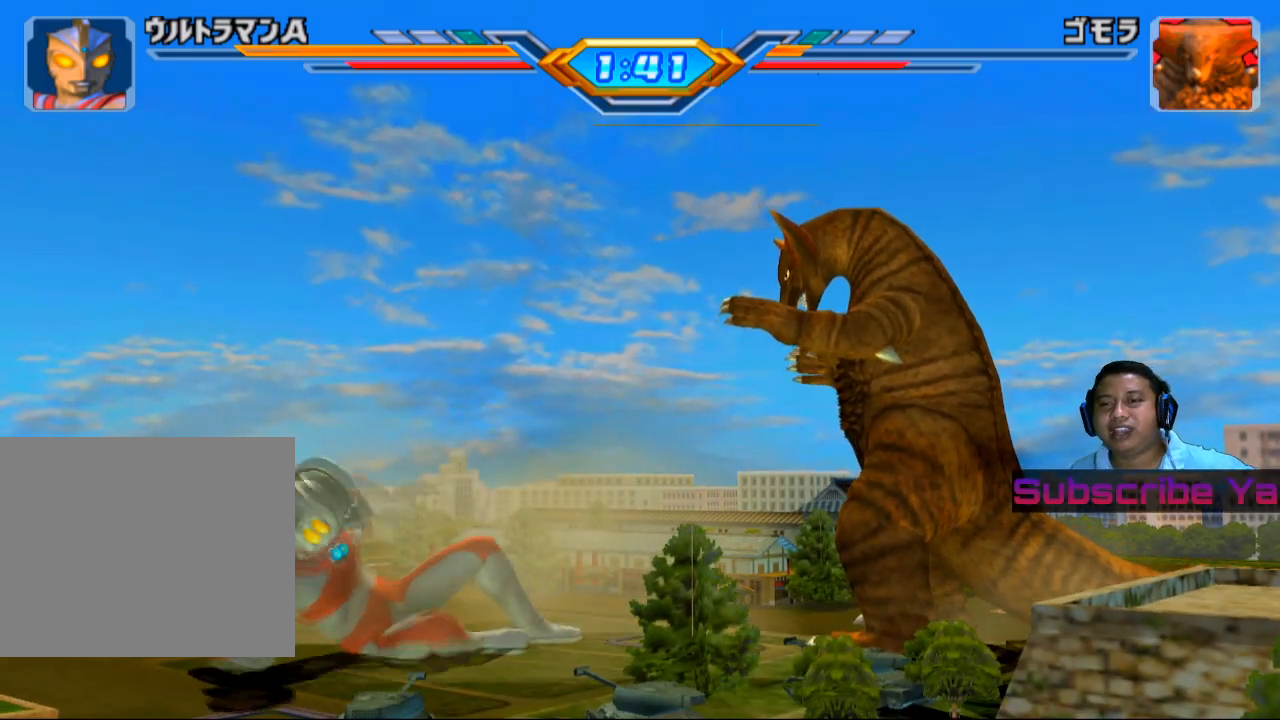
{"buttons": [], "left_stick": "center", "events": []}
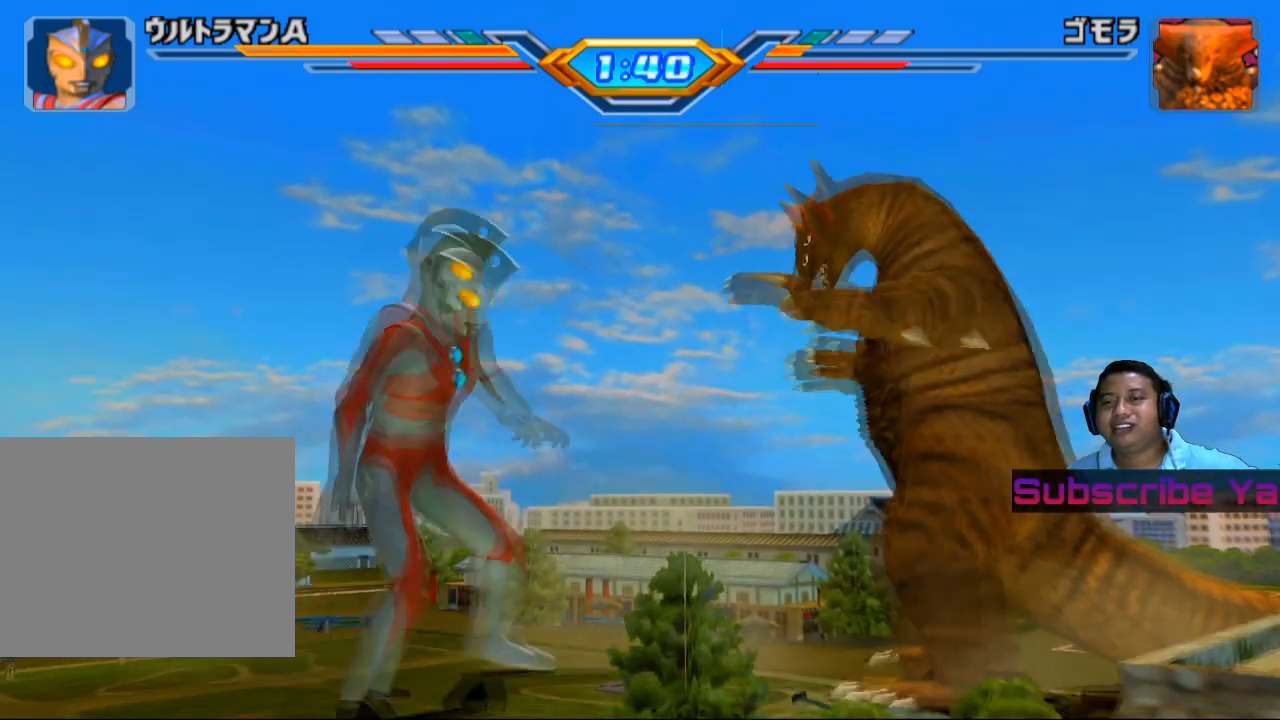
{"buttons": [], "left_stick": "center", "events": []}
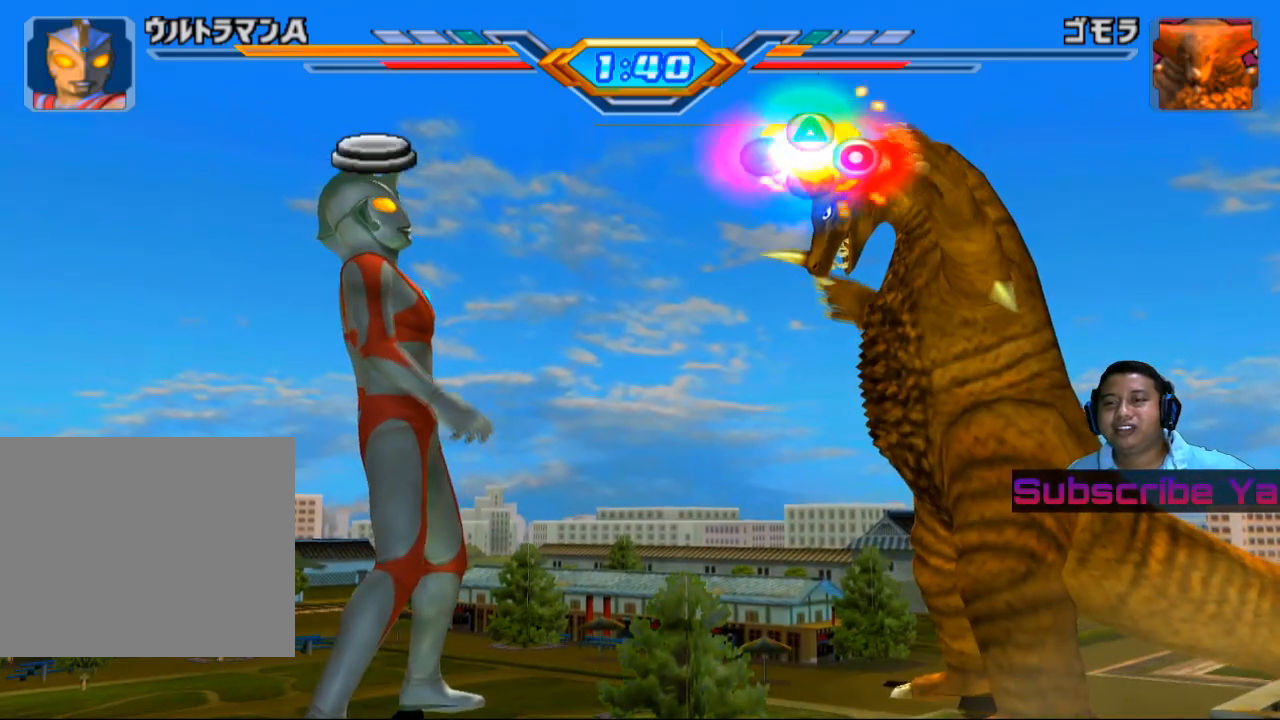
{"buttons": [], "left_stick": "center", "events": []}
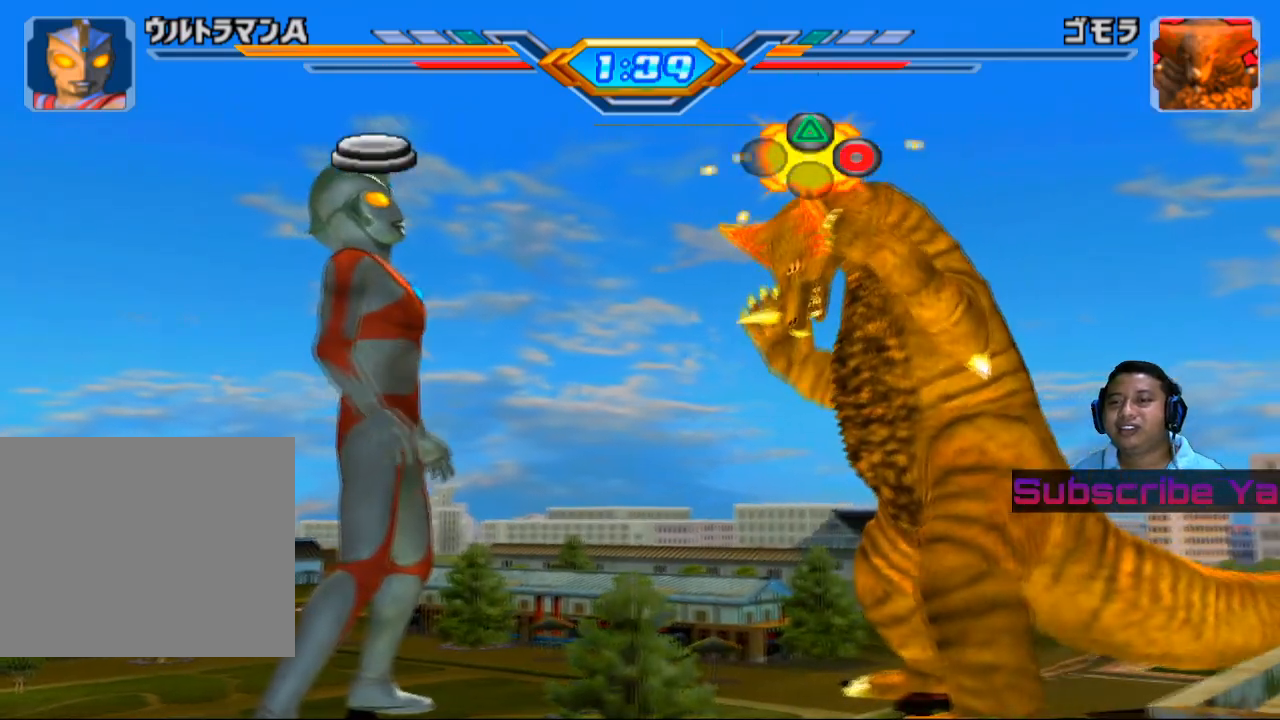
{"buttons": [], "left_stick": "center", "events": []}
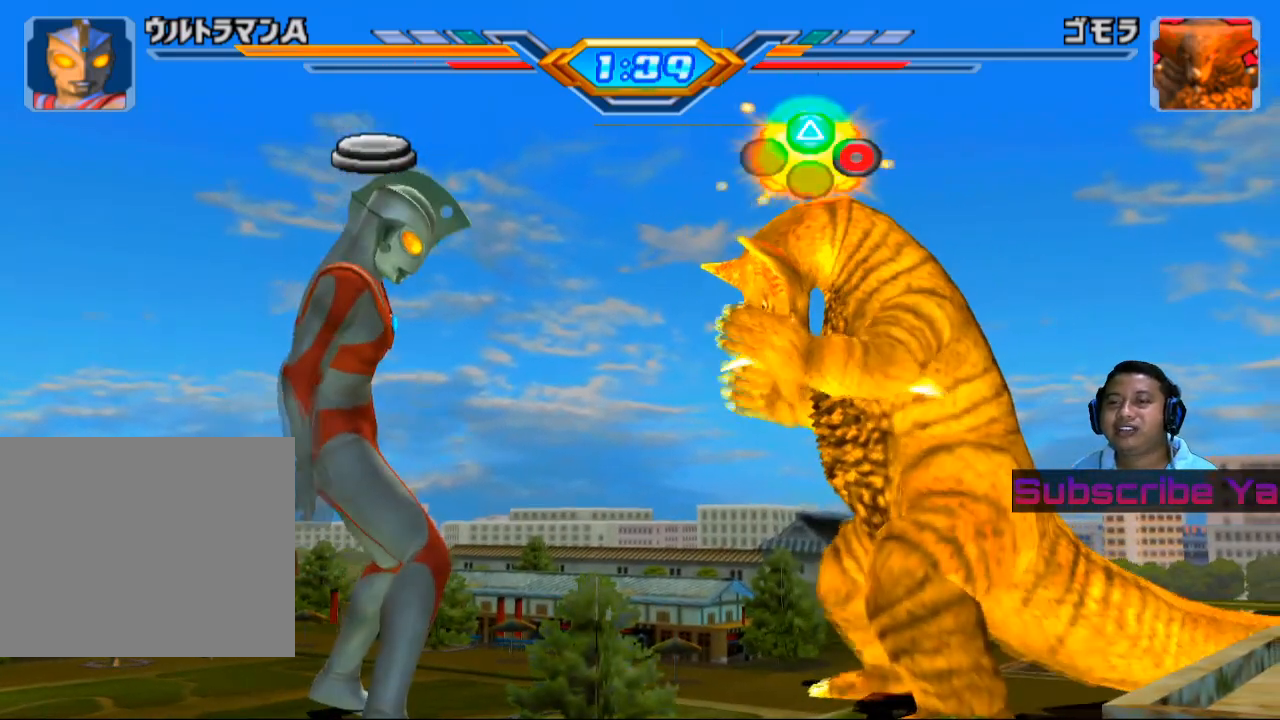
{"buttons": [], "left_stick": "center", "events": [[400, "TRIANGLE", "down"], [420, "CIRCLE", "down"], [500, "CIRCLE", "up"], [500, "TRIANGLE", "up"]]}
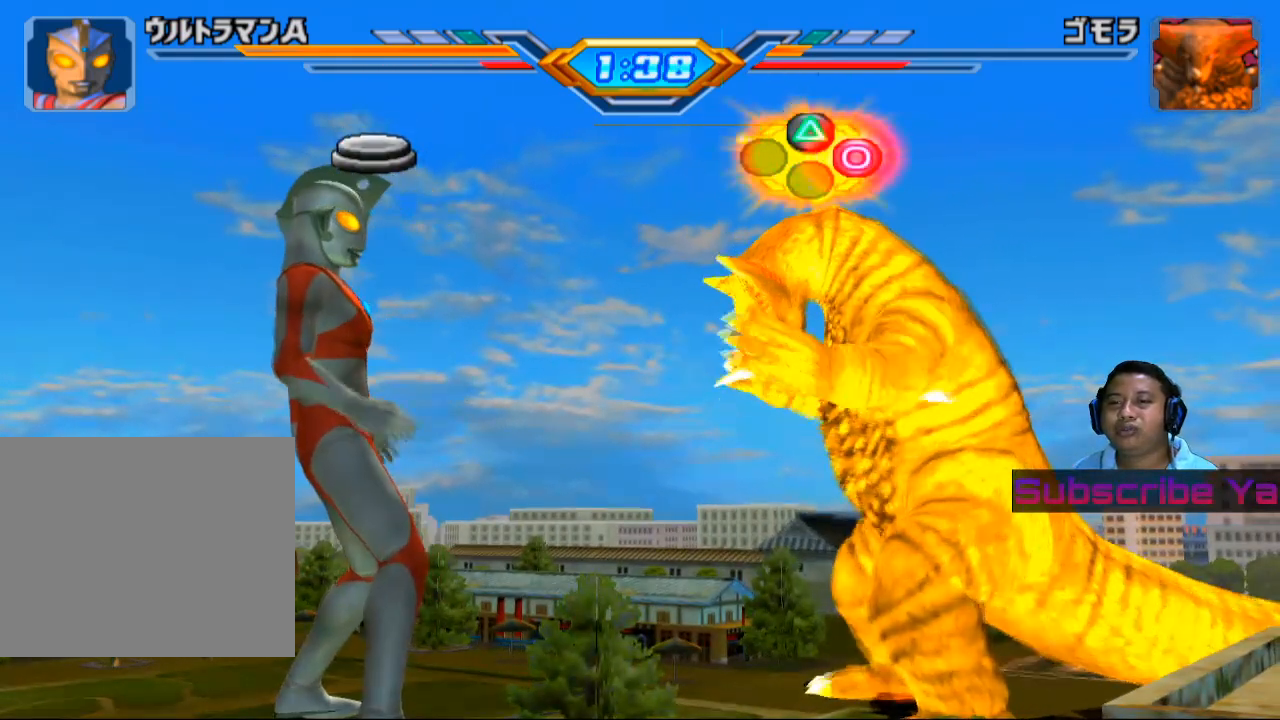
{"buttons": [], "left_stick": "center", "events": [[100, "CIRCLE", "down"], [160, "CIRCLE", "up"], [240, "CIRCLE", "down"], [240, "TRIANGLE", "down"], [300, "CIRCLE", "up"], [300, "TRIANGLE", "up"], [380, "CIRCLE", "down"], [400, "TRIANGLE", "down"], [440, "TRIANGLE", "up"], [460, "CIRCLE", "up"]]}
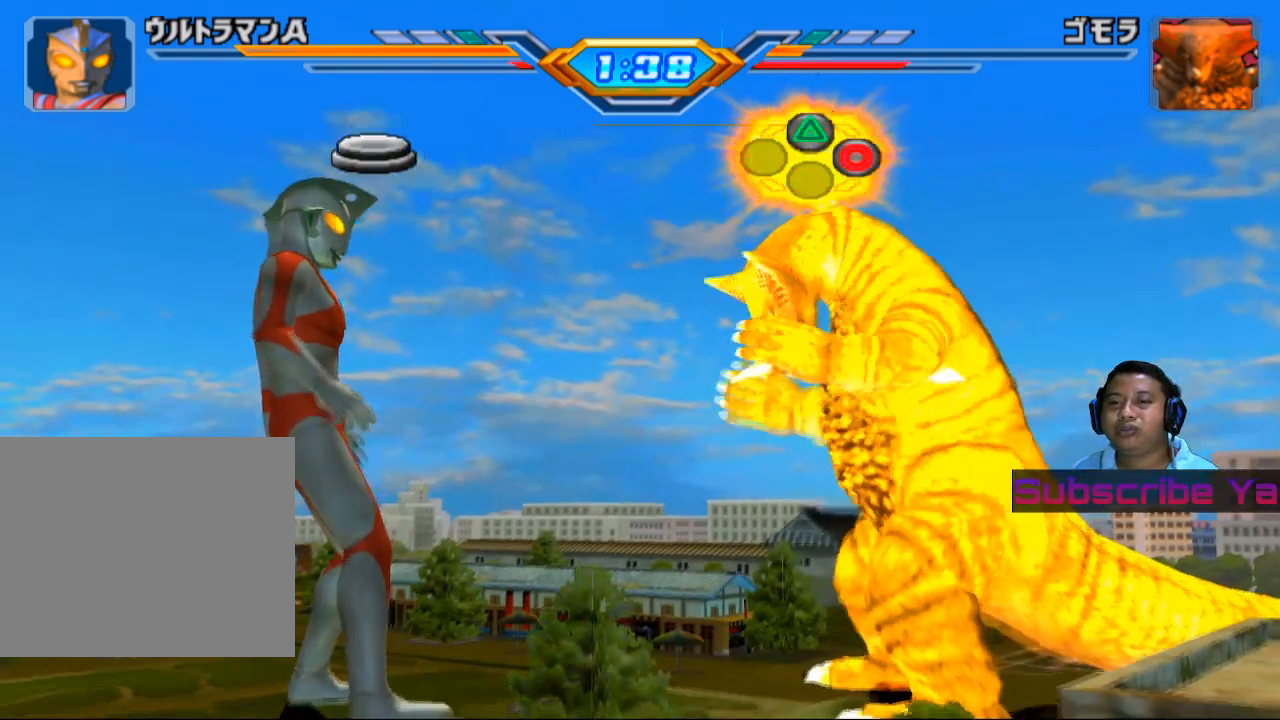
{"buttons": ["TRIANGLE"], "left_stick": "center", "events": [[40, "CIRCLE", "down"], [40, "TRIANGLE", "down"], [100, "CIRCLE", "up"], [100, "TRIANGLE", "up"], [160, "CIRCLE", "down"], [220, "TRIANGLE", "down"], [240, "CIRCLE", "up"], [240, "TRIANGLE", "up"], [300, "CIRCLE", "down"], [320, "TRIANGLE", "down"], [360, "CIRCLE", "up"], [360, "TRIANGLE", "up"], [440, "CIRCLE", "down"], [460, "TRIANGLE", "down"], [500, "CIRCLE", "up"]]}
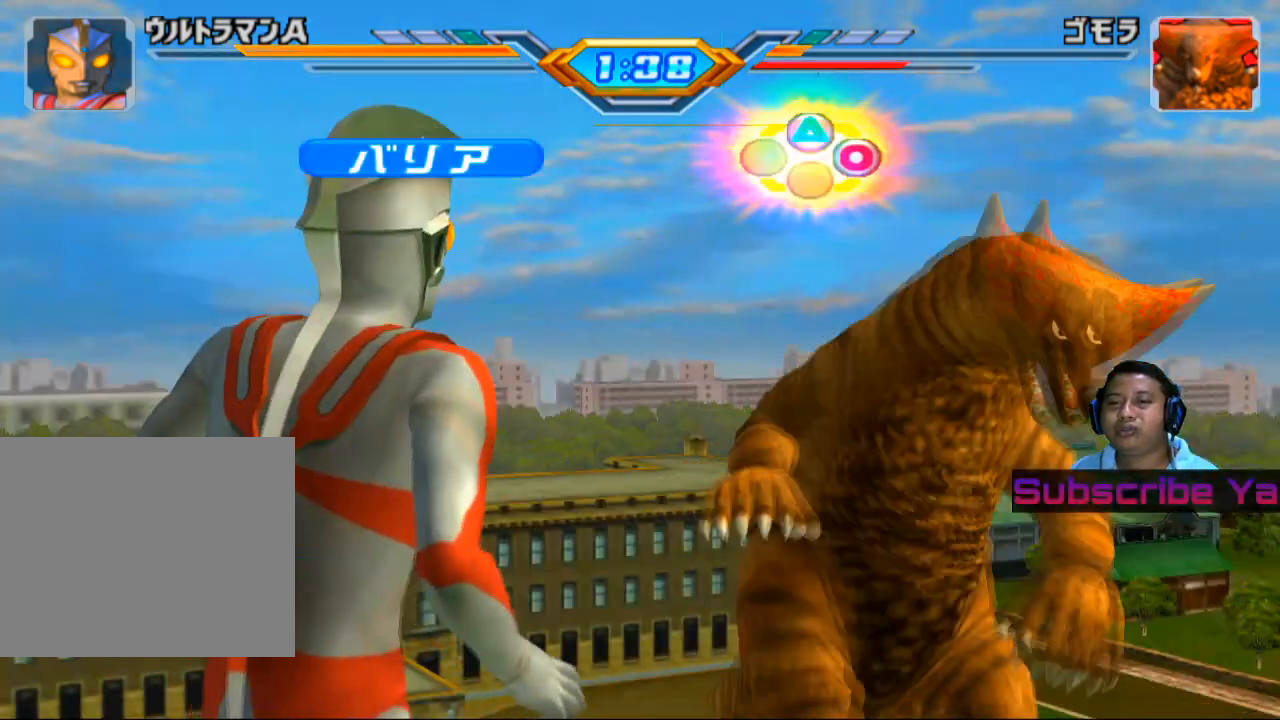
{"buttons": [], "left_stick": "center", "events": [[20, "TRIANGLE", "up"]]}
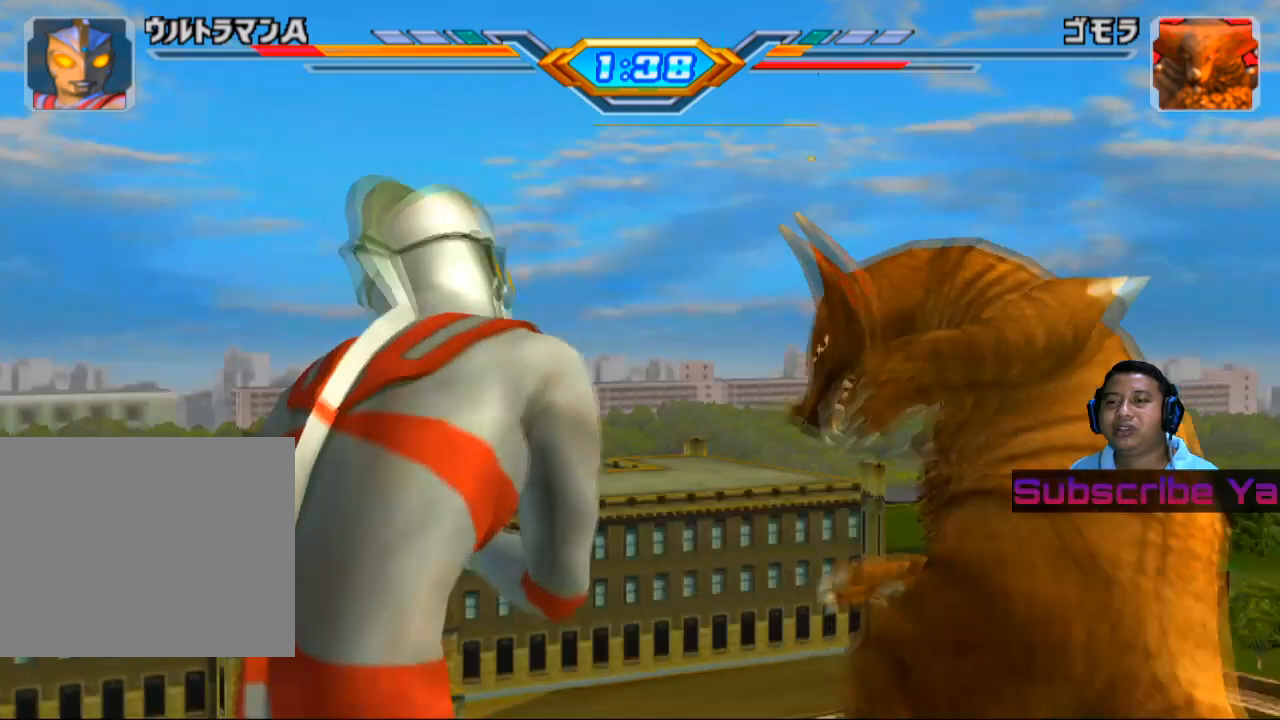
{"buttons": [], "left_stick": "center", "events": []}
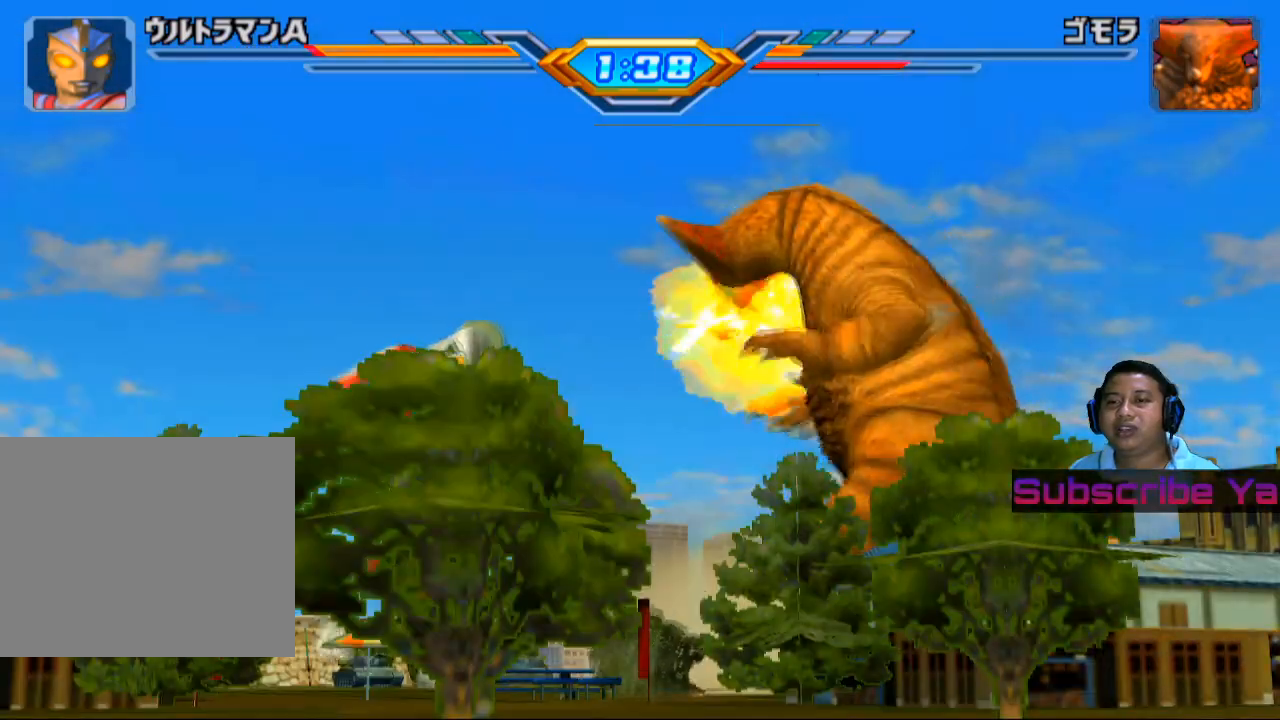
{"buttons": [], "left_stick": "center", "events": []}
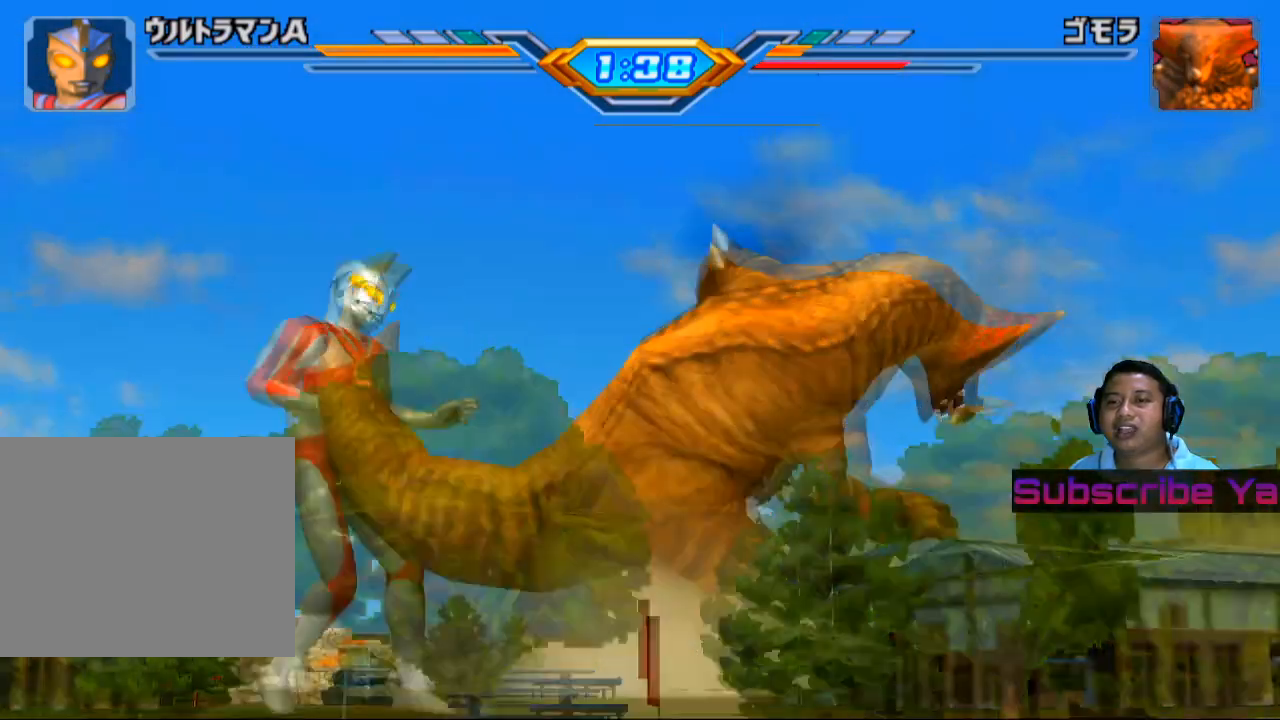
{"buttons": [], "left_stick": "center", "events": []}
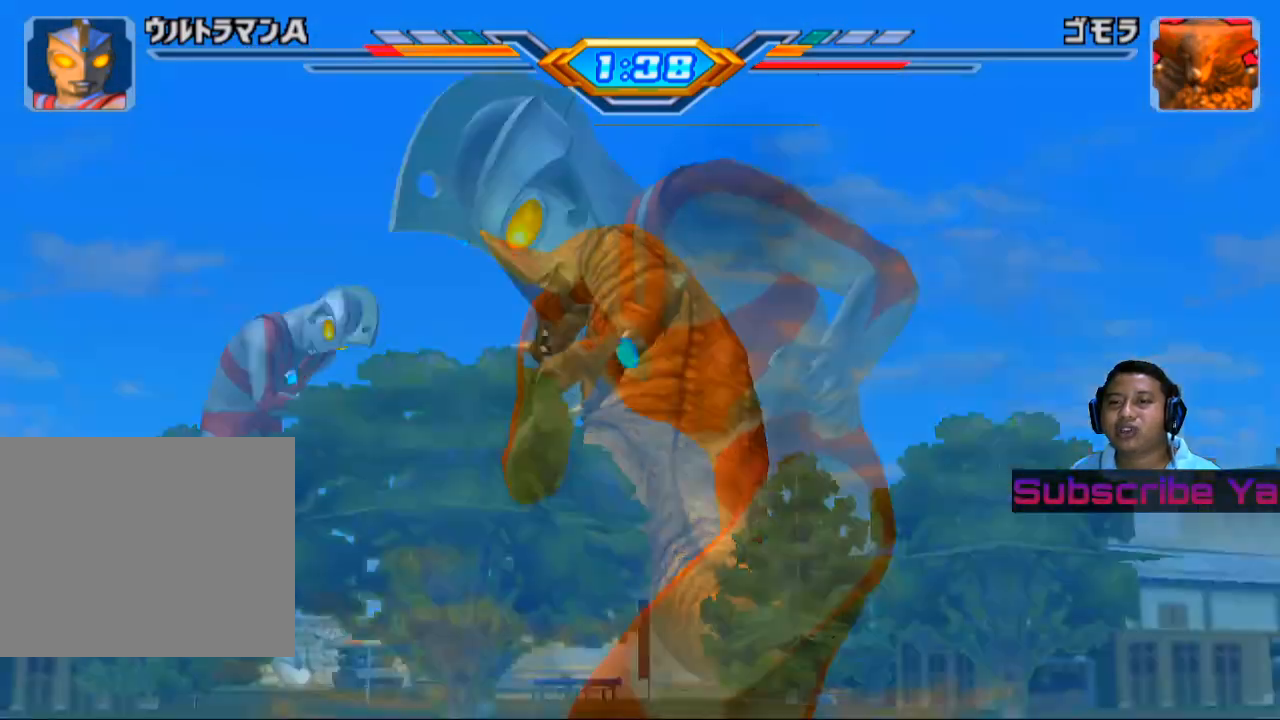
{"buttons": [], "left_stick": "center", "events": []}